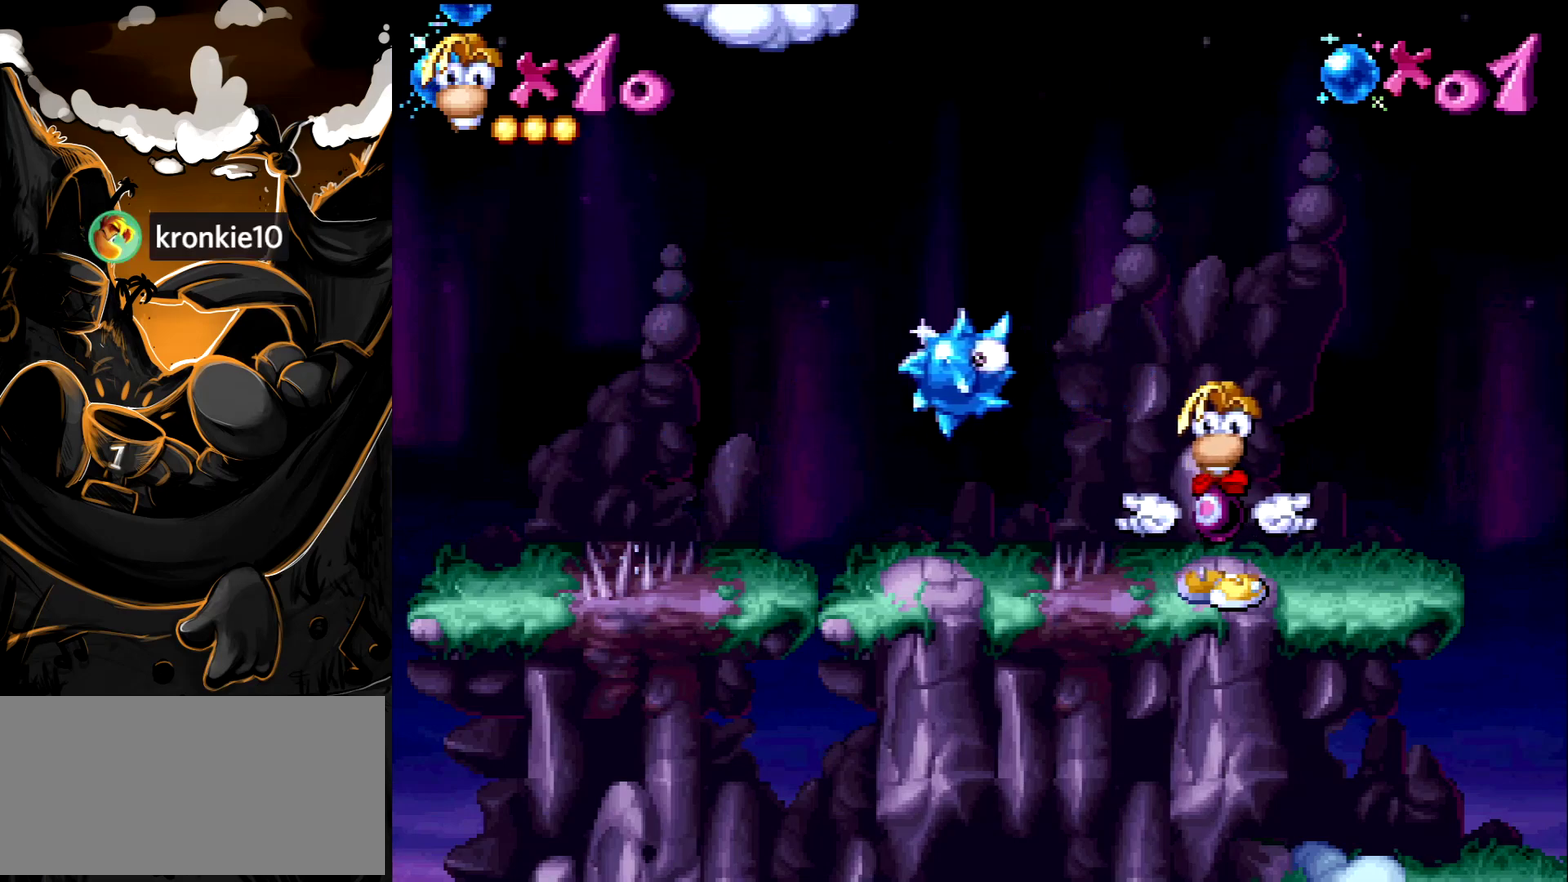
Gameplay with a controller (PlayStation layout); each line is a JSON object with the inputs held at the frame after it. "events" lists button and stick changes between this image and that frame as [ms after this image, input, new state], when the widget could be followed in between. Not read: L3 R3.
{"buttons": ["DPAD_LEFT"], "events": [[483, "DPAD_LEFT", "down"]]}
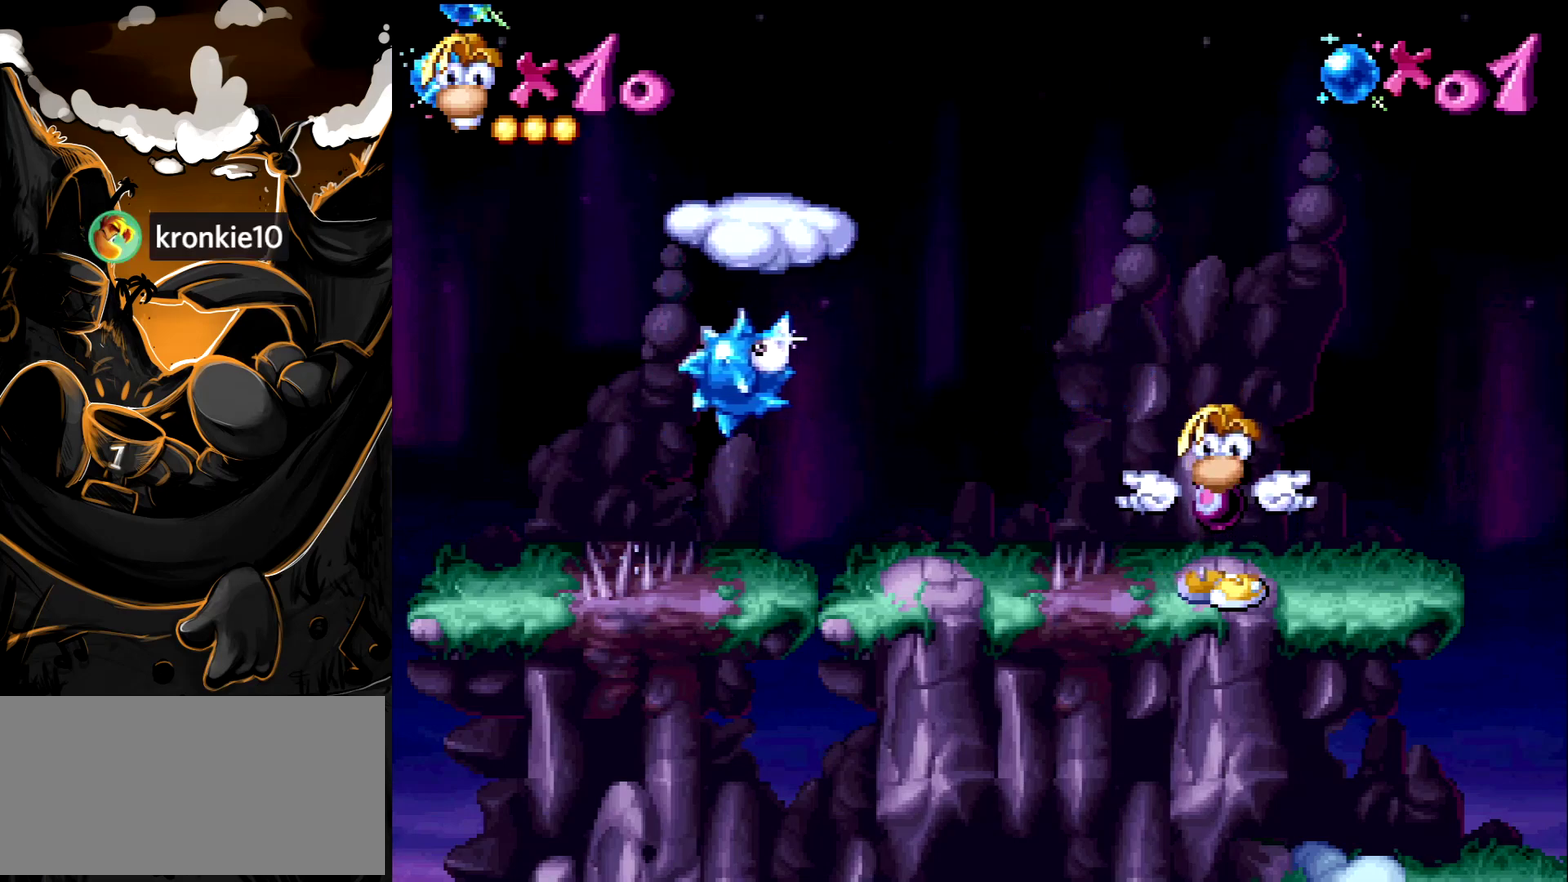
{"buttons": ["CROSS", "DPAD_LEFT"], "events": [[17, "CROSS", "down"], [317, "CROSS", "up"], [383, "CROSS", "down"]]}
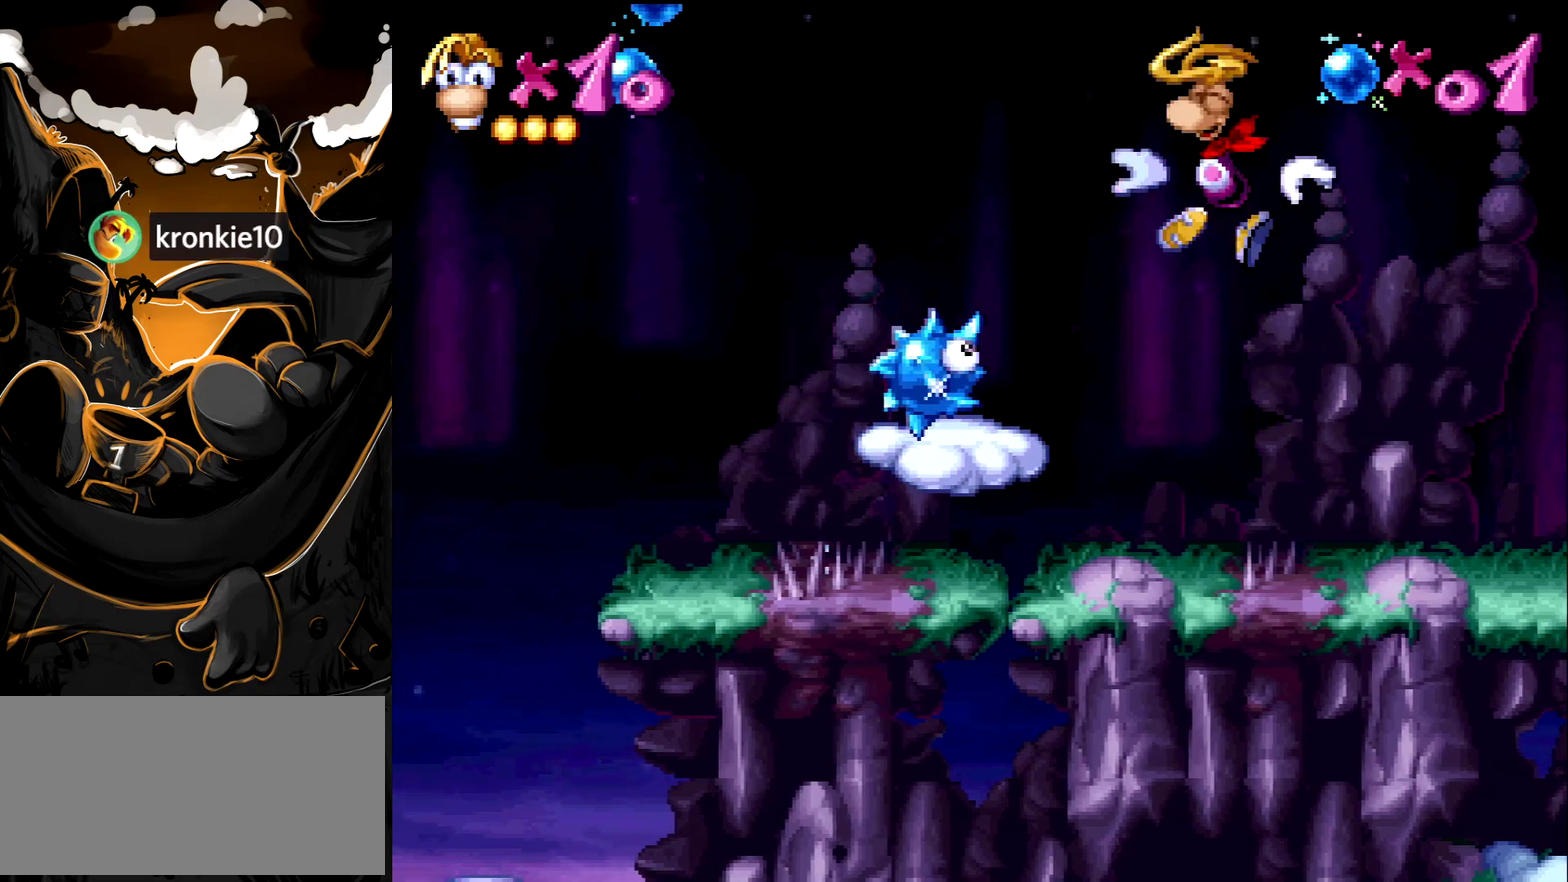
{"buttons": ["DPAD_LEFT"], "events": [[167, "CROSS", "up"]]}
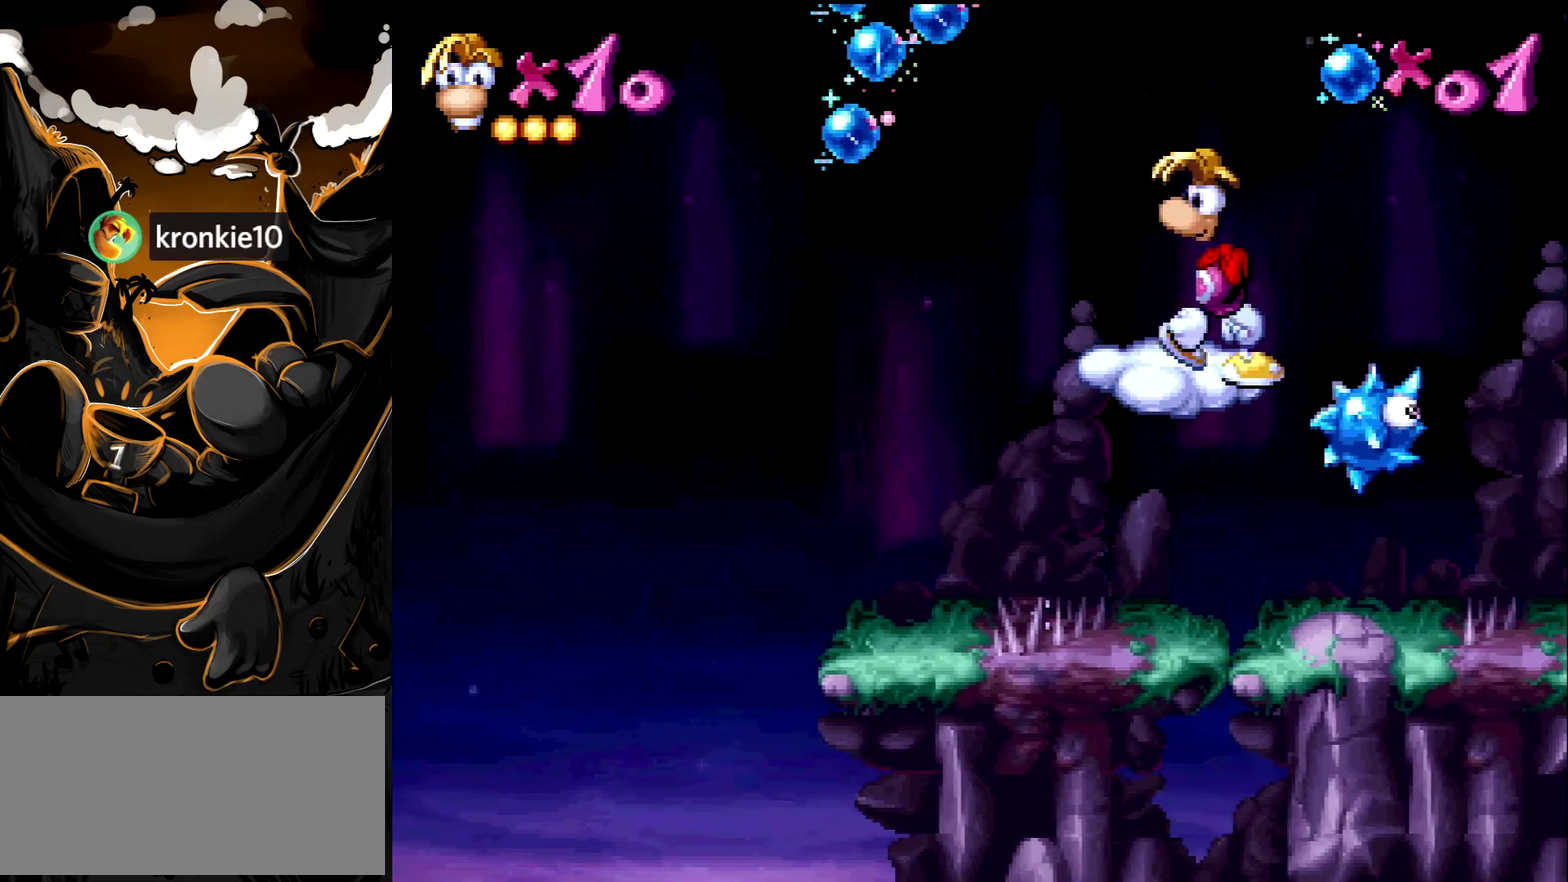
{"buttons": [], "events": [[33, "DPAD_LEFT", "up"], [33, "DPAD_RIGHT", "down"], [83, "DPAD_RIGHT", "up"], [117, "START", "down"], [300, "START", "up"]]}